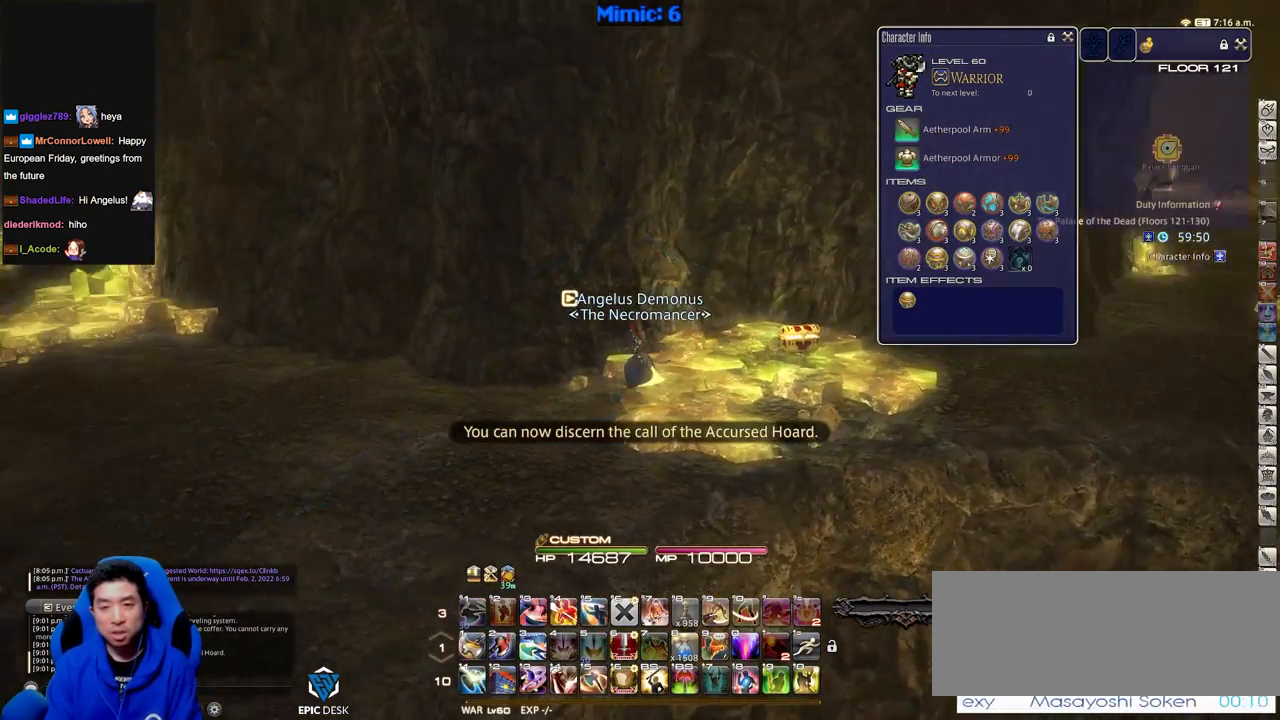
Gameplay with keyboard; each line is a JSON object with the keys held at the frame after it. "events" lists presses ("down") and releases ("up") of "a", "alt", "caps_lock", "ctrl", "d", "down", "e", "escape", "f", "f1", "f10", "f11", "f12", "f2", "f3", "f4", "f5", "f6", "f7", "f8", "f9", "left", "q", "r", "return", "right", "s", "shift_l", "shift_r", "space", "super", "t", "tab", "up" and "w" between this image and that frame as [ms after this image, input, new state], when the widget could be followed in between. No other keys are recorded. Mouse input is not recorded.
{"keys": ["a", "w"], "events": [[217, "w", "down"]]}
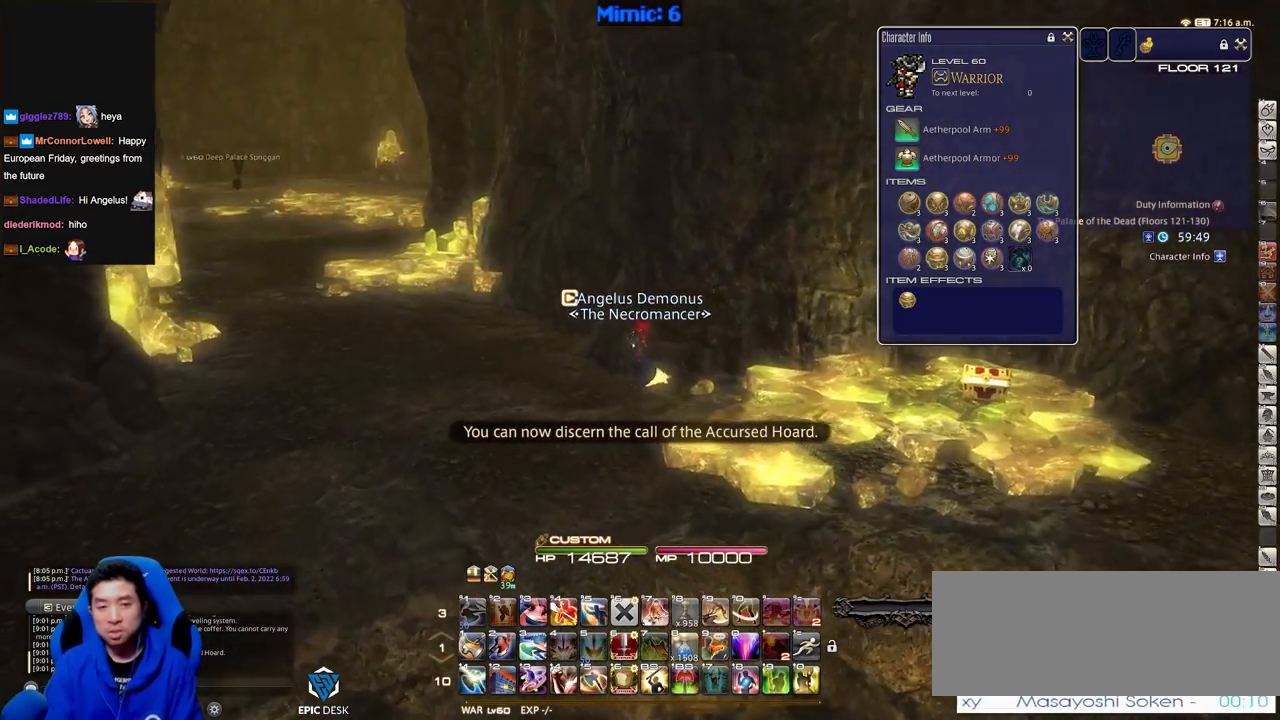
{"keys": ["a", "w"], "events": []}
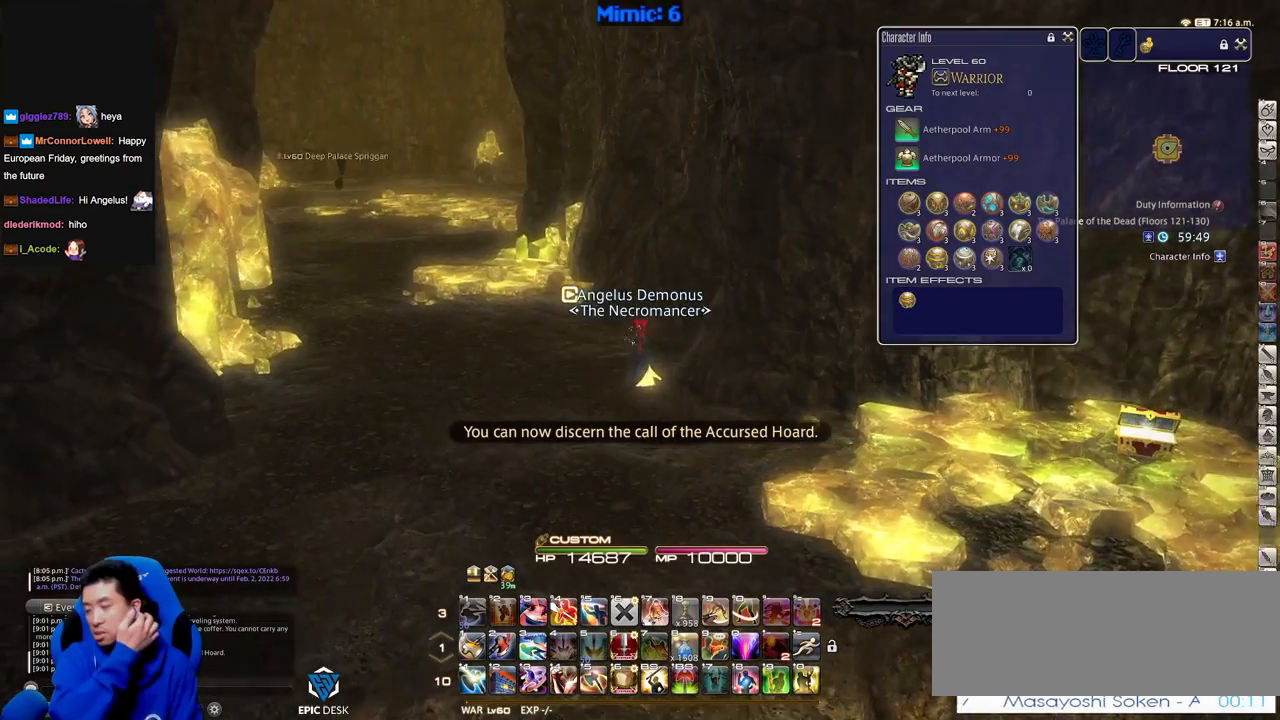
{"keys": ["a", "w"], "events": []}
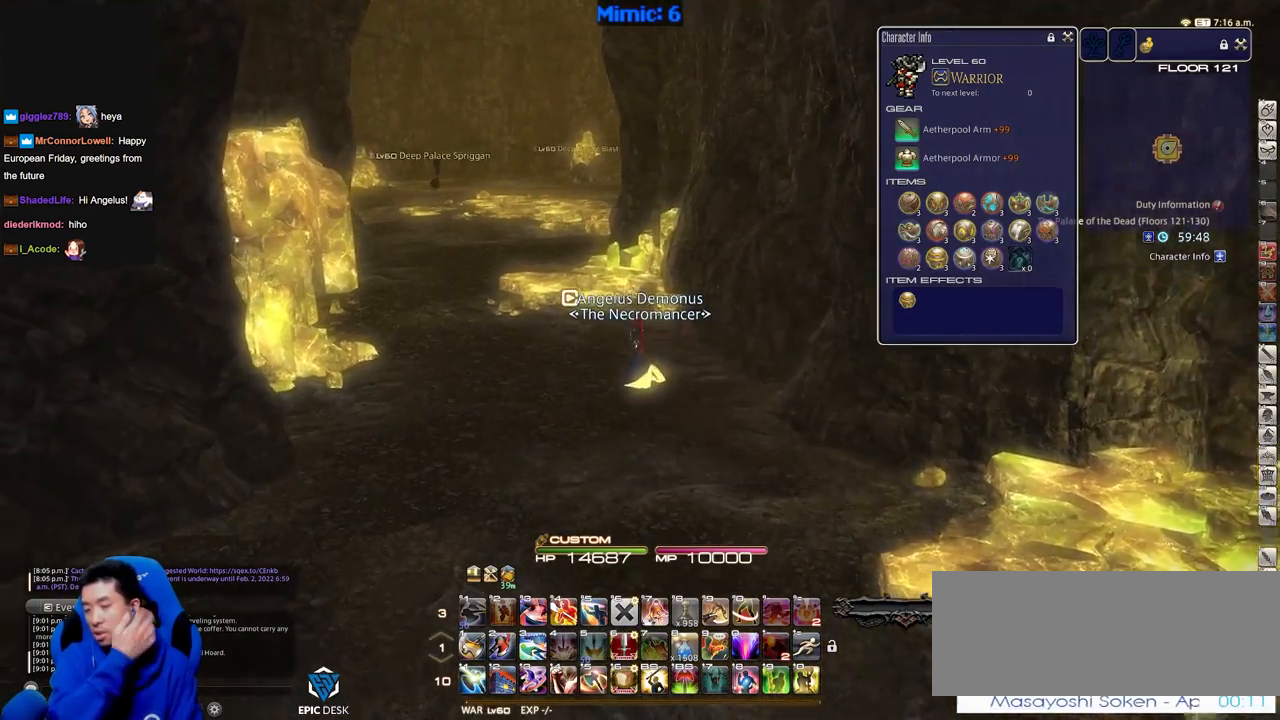
{"keys": ["w"], "events": [[350, "space", "down"], [450, "space", "up"], [500, "a", "up"]]}
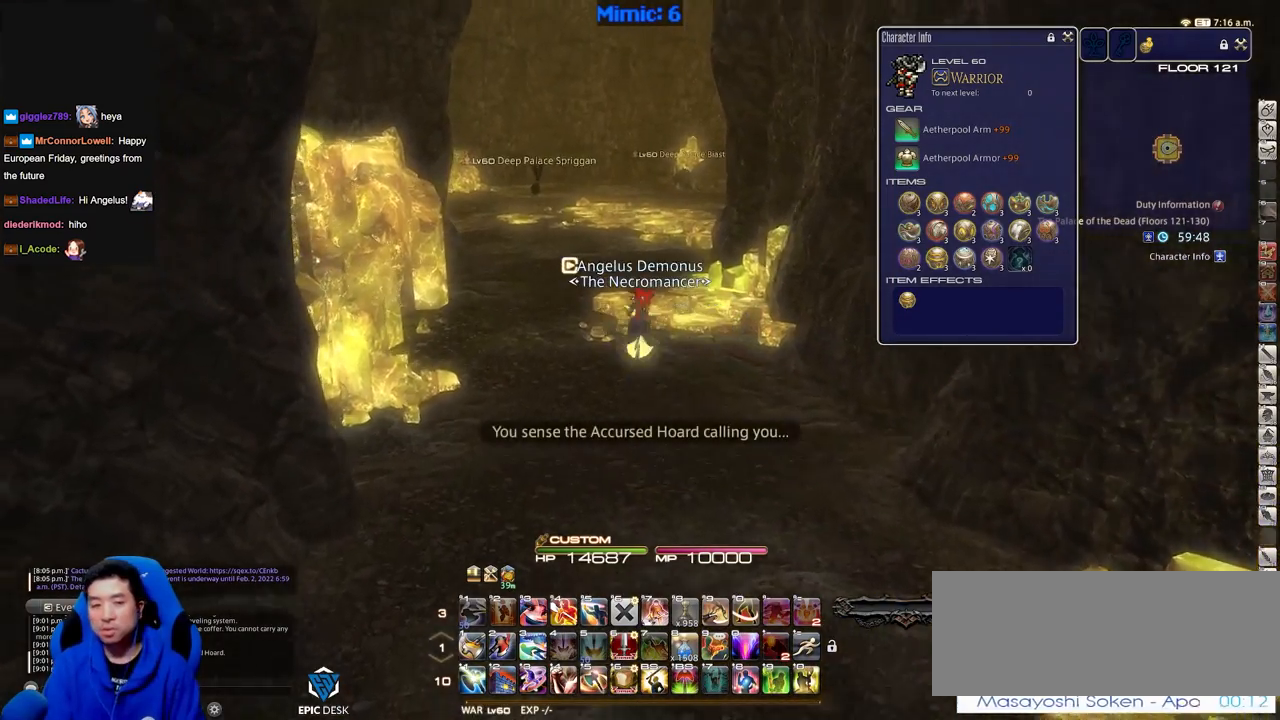
{"keys": ["w"], "events": []}
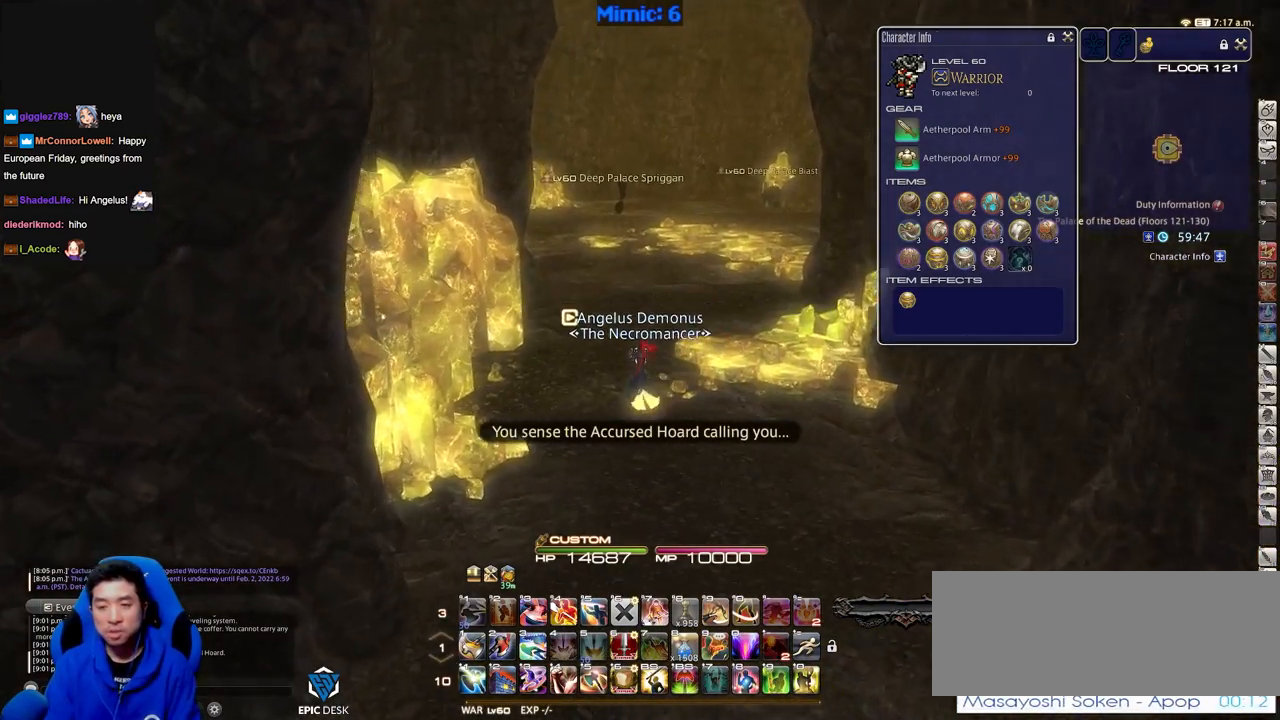
{"keys": ["w"], "events": [[100, "space", "down"], [250, "space", "up"]]}
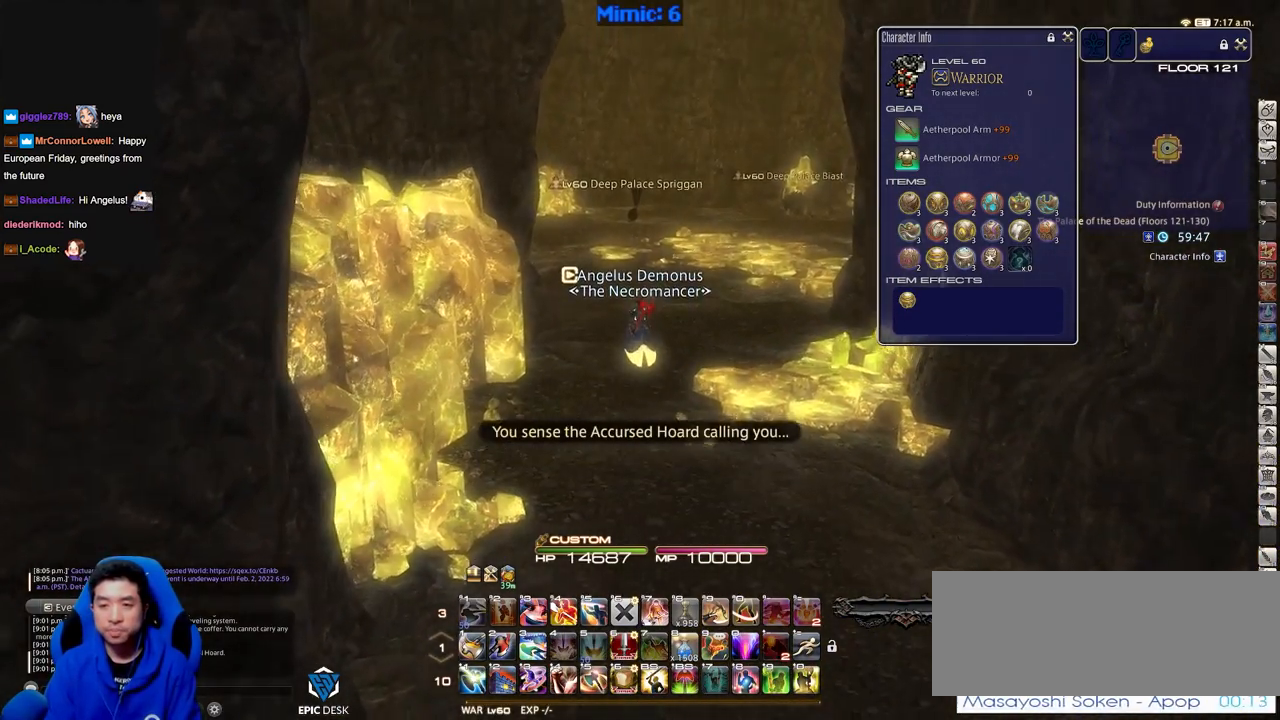
{"keys": ["d", "space", "w"], "events": [[501, "d", "down"], [501, "space", "down"]]}
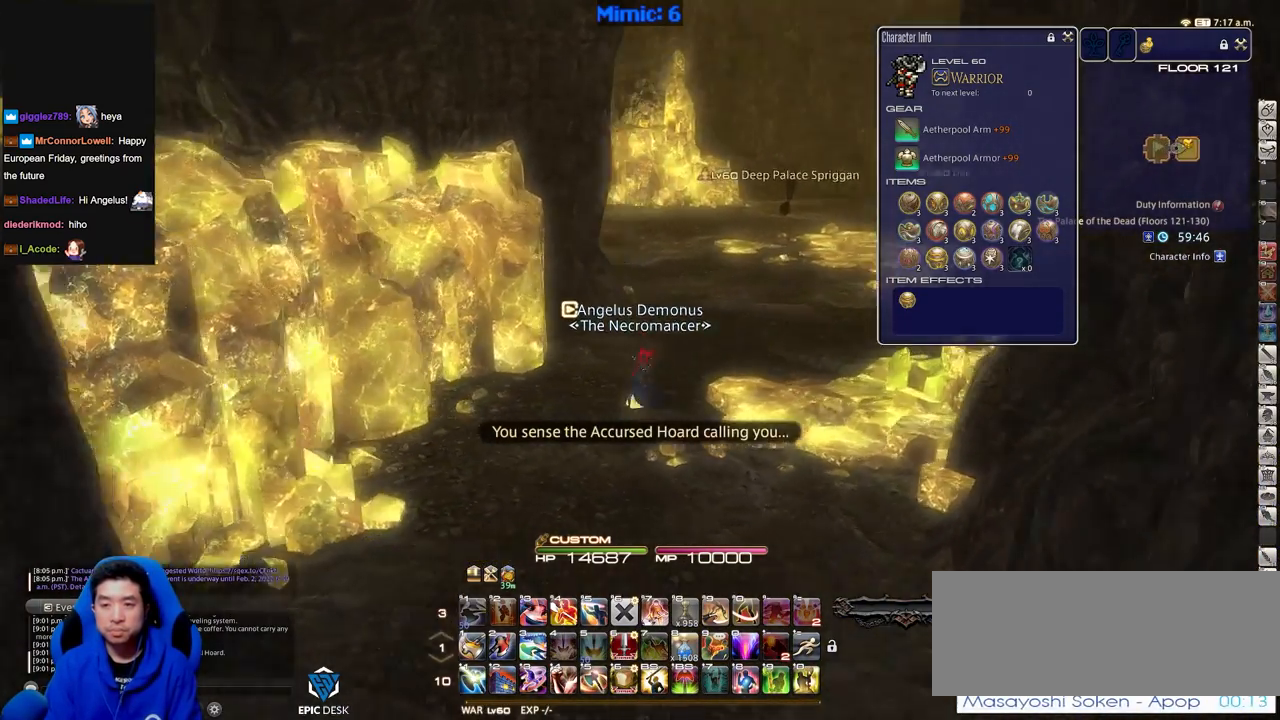
{"keys": ["w"], "events": [[83, "space", "up"], [183, "d", "up"], [283, "q", "down"], [417, "q", "up"]]}
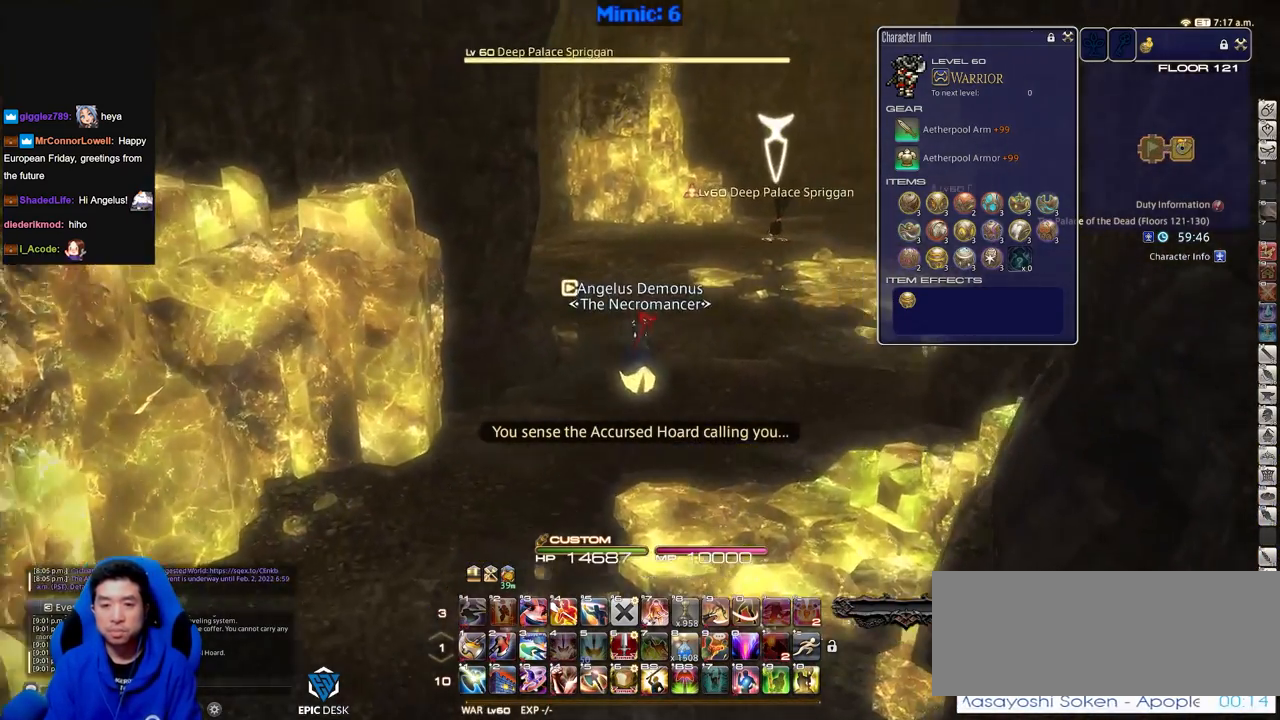
{"keys": ["return", "w"], "events": [[301, "d", "down"], [484, "d", "up"], [484, "return", "down"]]}
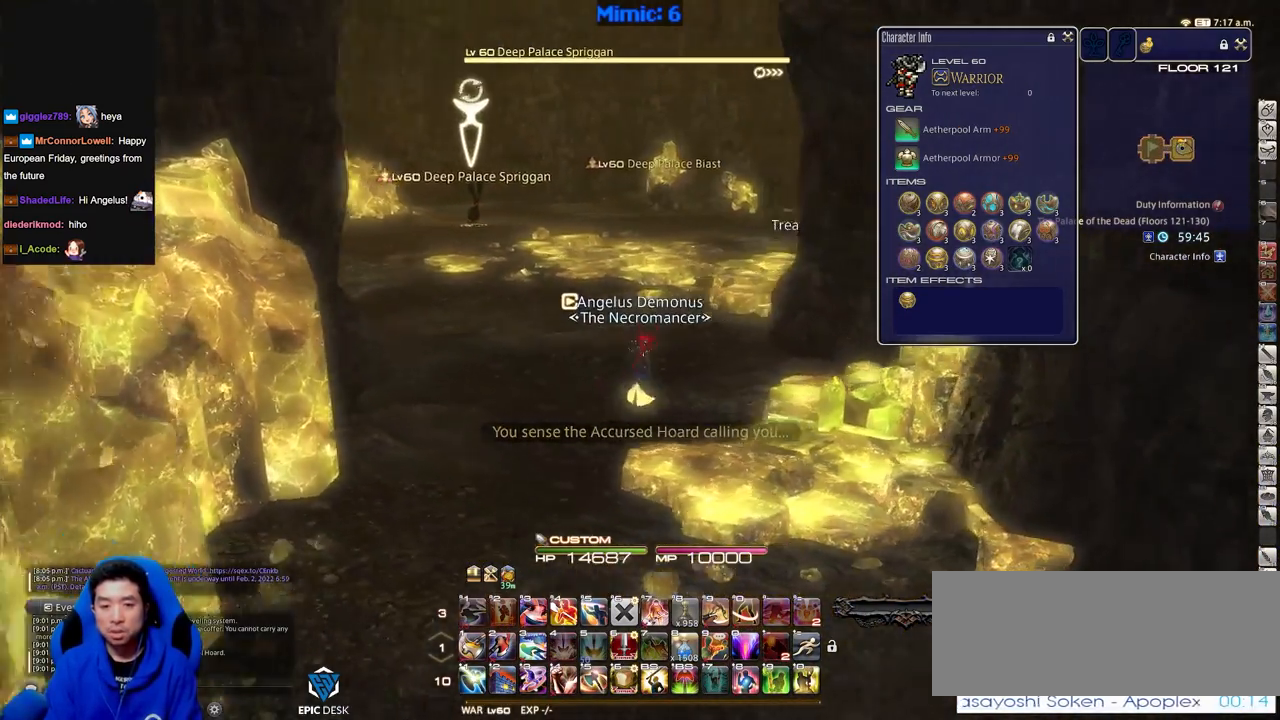
{"keys": ["w"], "events": [[117, "return", "up"]]}
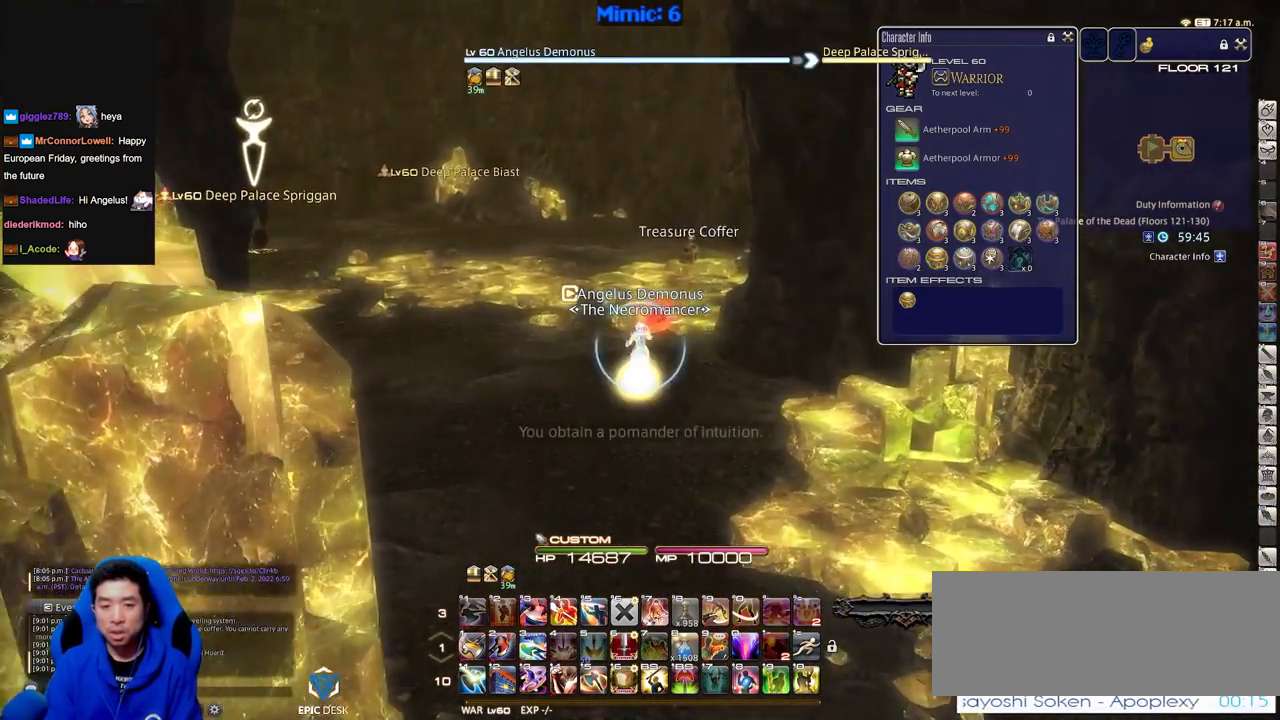
{"keys": ["q", "w"], "events": [[367, "q", "down"]]}
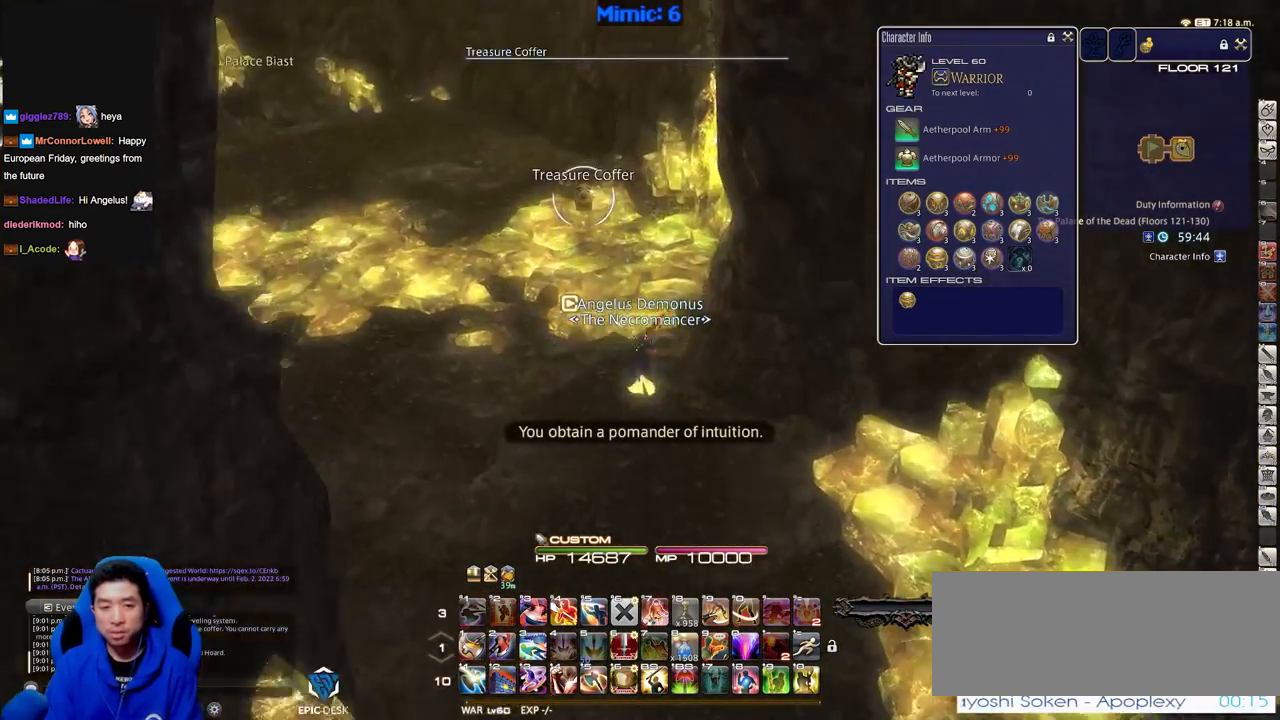
{"keys": ["w"], "events": [[16, "q", "up"], [200, "return", "down"], [300, "return", "up"]]}
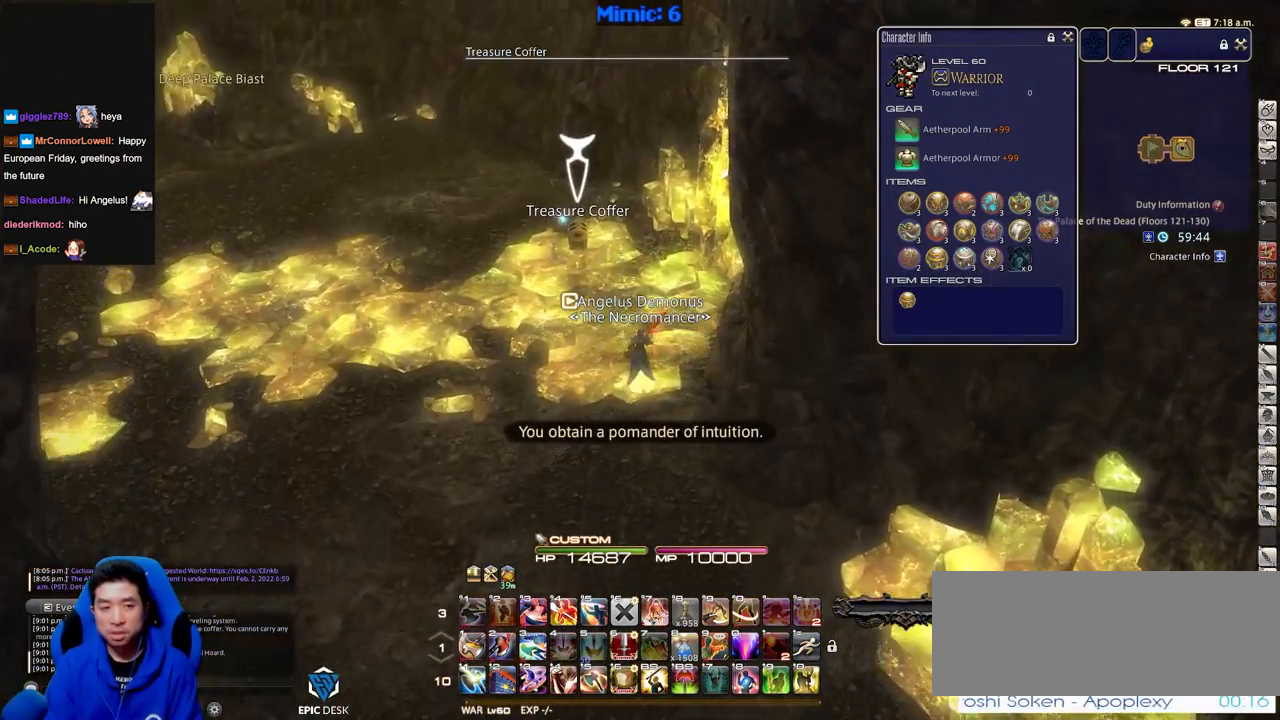
{"keys": ["return", "w"], "events": [[167, "a", "down"], [317, "a", "up"], [451, "return", "down"]]}
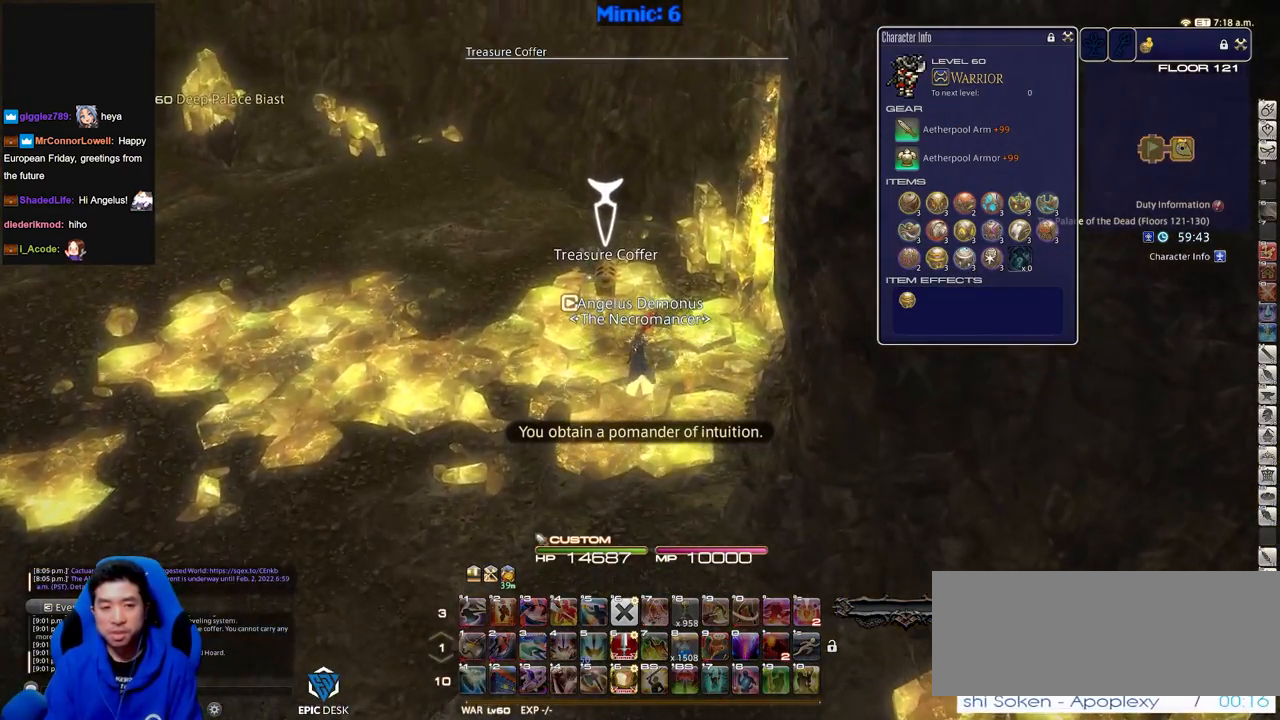
{"keys": ["a", "s"], "events": [[50, "a", "down"], [50, "return", "up"], [133, "return", "down"], [133, "w", "up"], [233, "return", "up"], [233, "s", "down"]]}
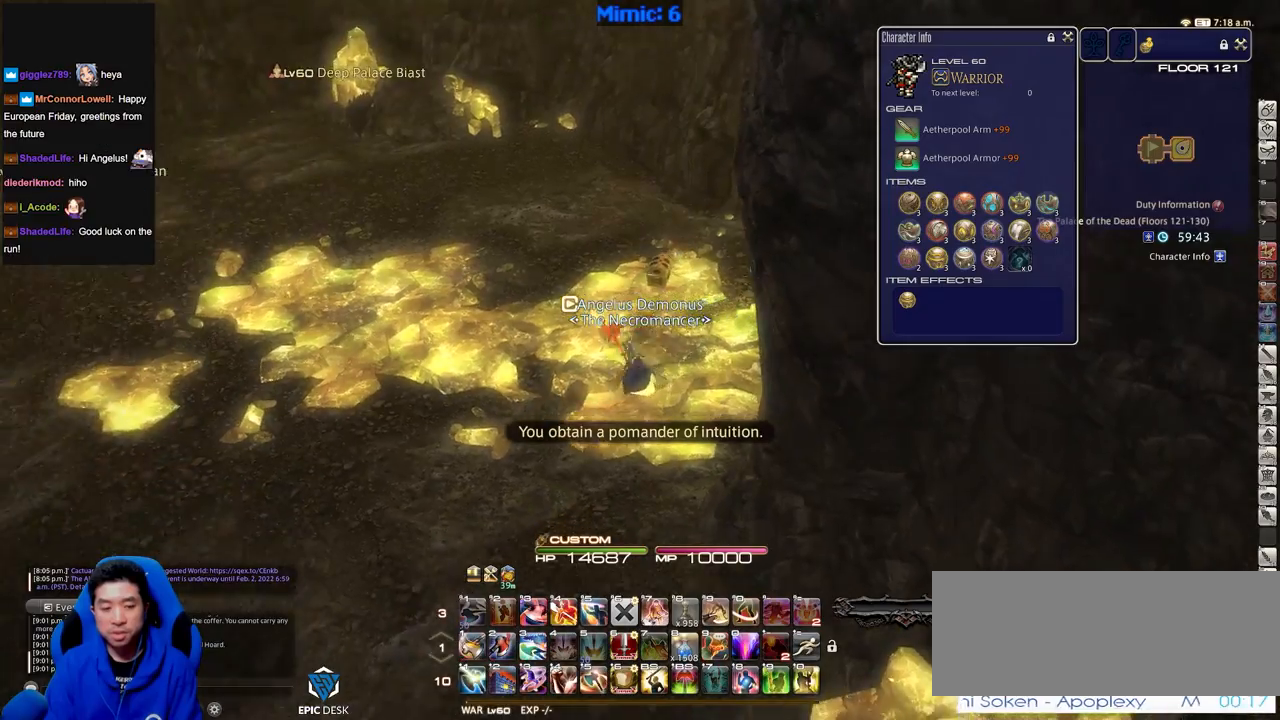
{"keys": ["q", "s"], "events": [[334, "a", "up"], [384, "q", "down"]]}
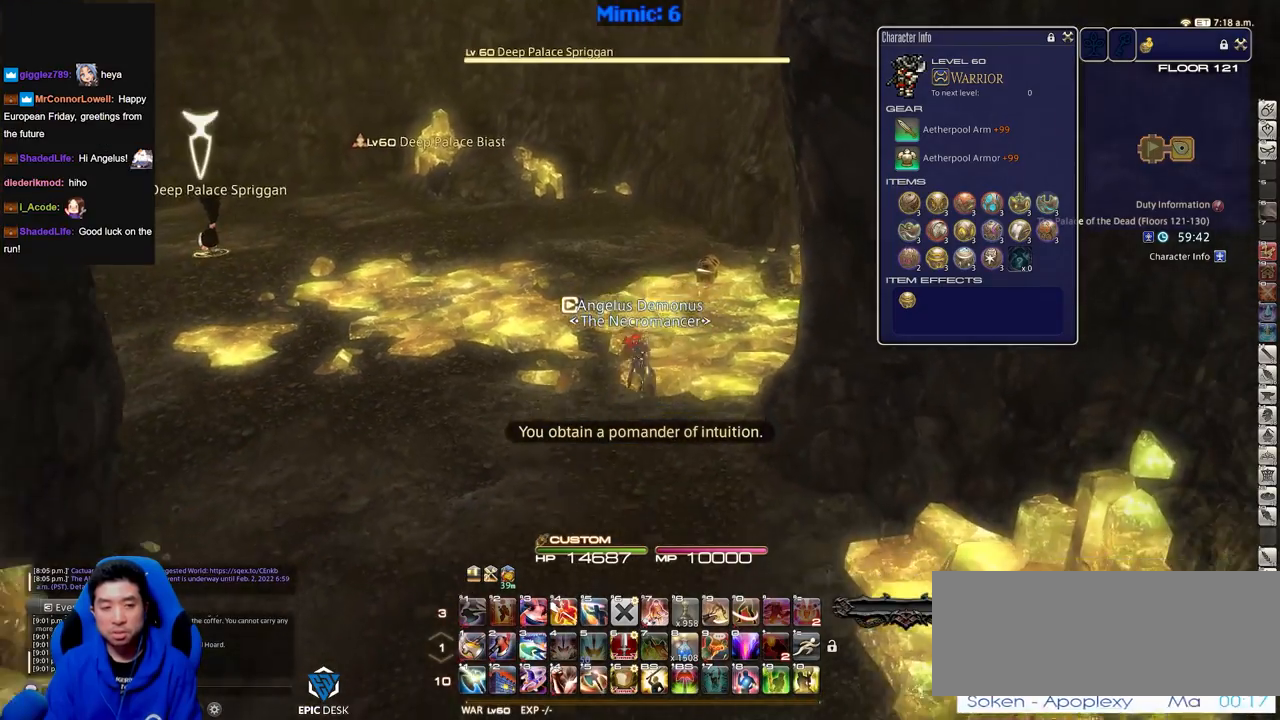
{"keys": ["s"], "events": [[33, "q", "up"]]}
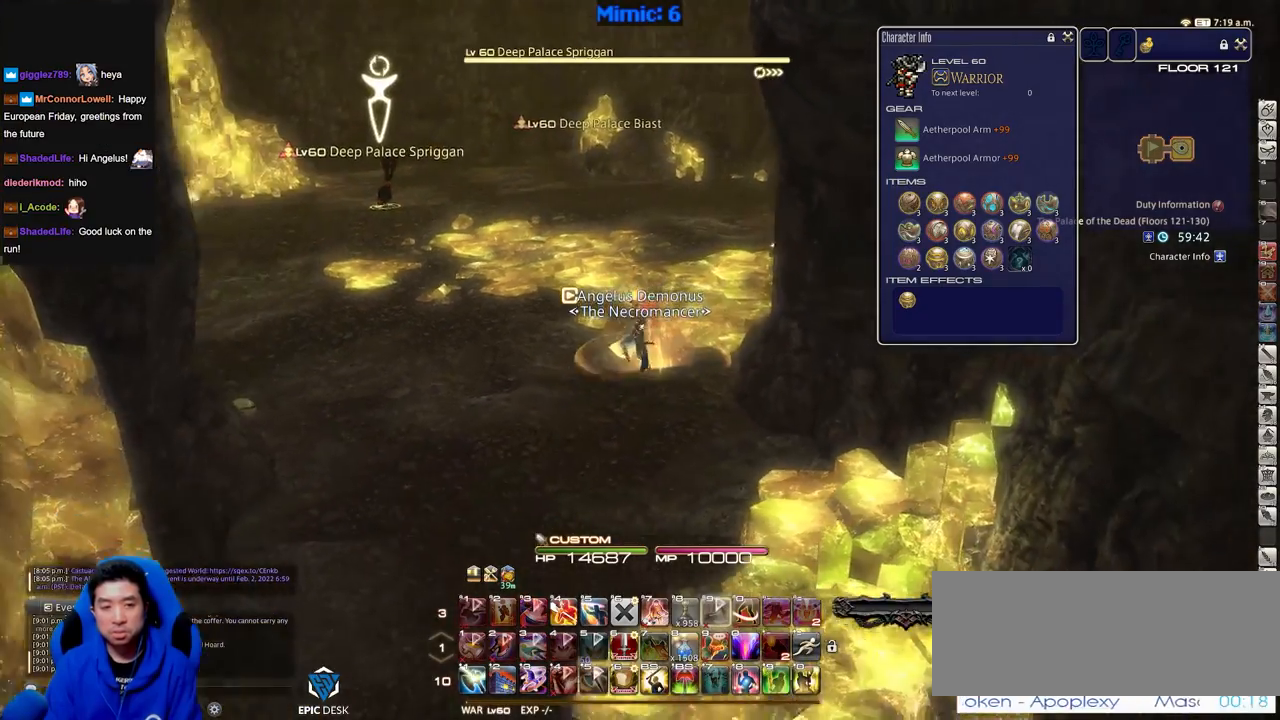
{"keys": ["a", "s"], "events": [[367, "a", "down"]]}
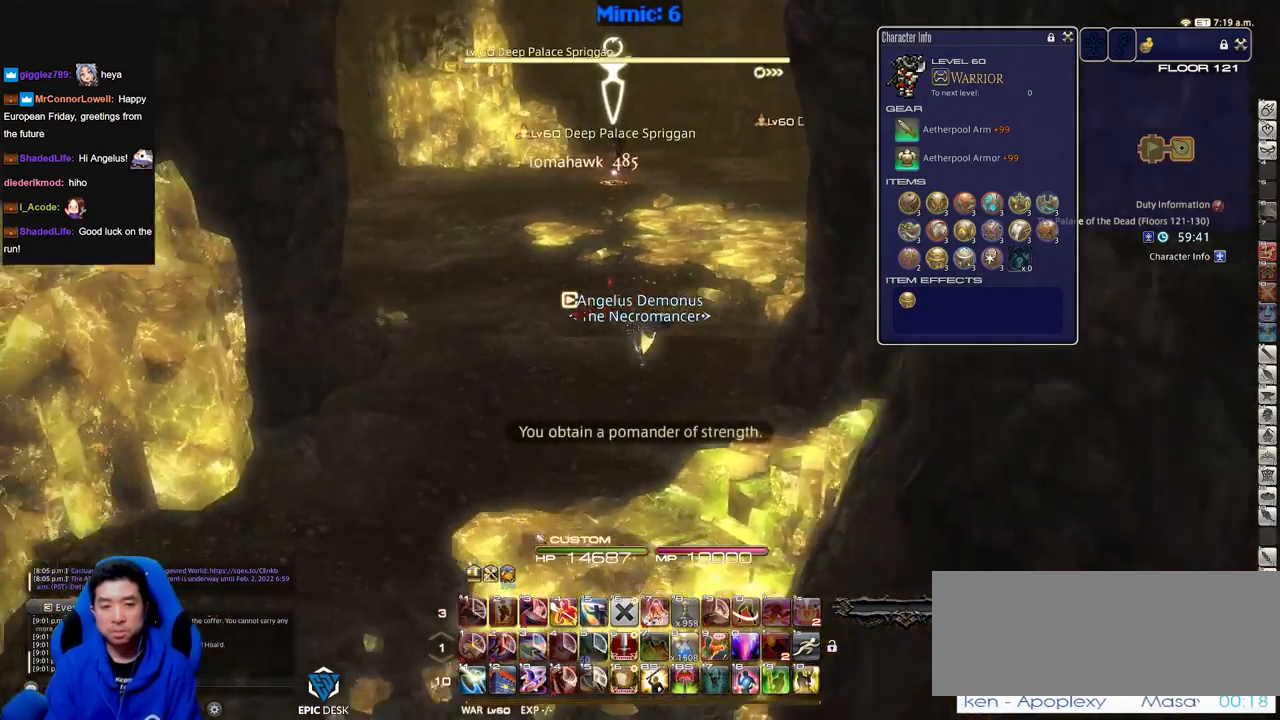
{"keys": ["a"], "events": [[383, "s", "up"]]}
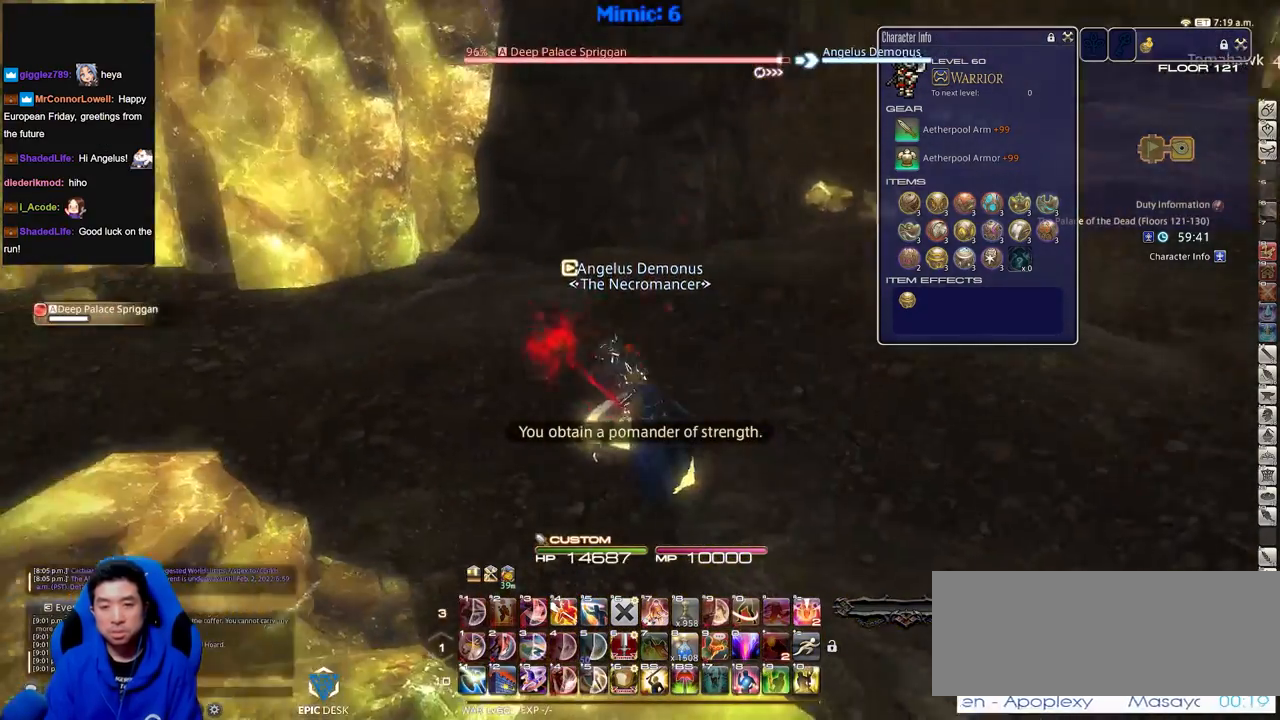
{"keys": ["a", "w"], "events": [[167, "w", "down"]]}
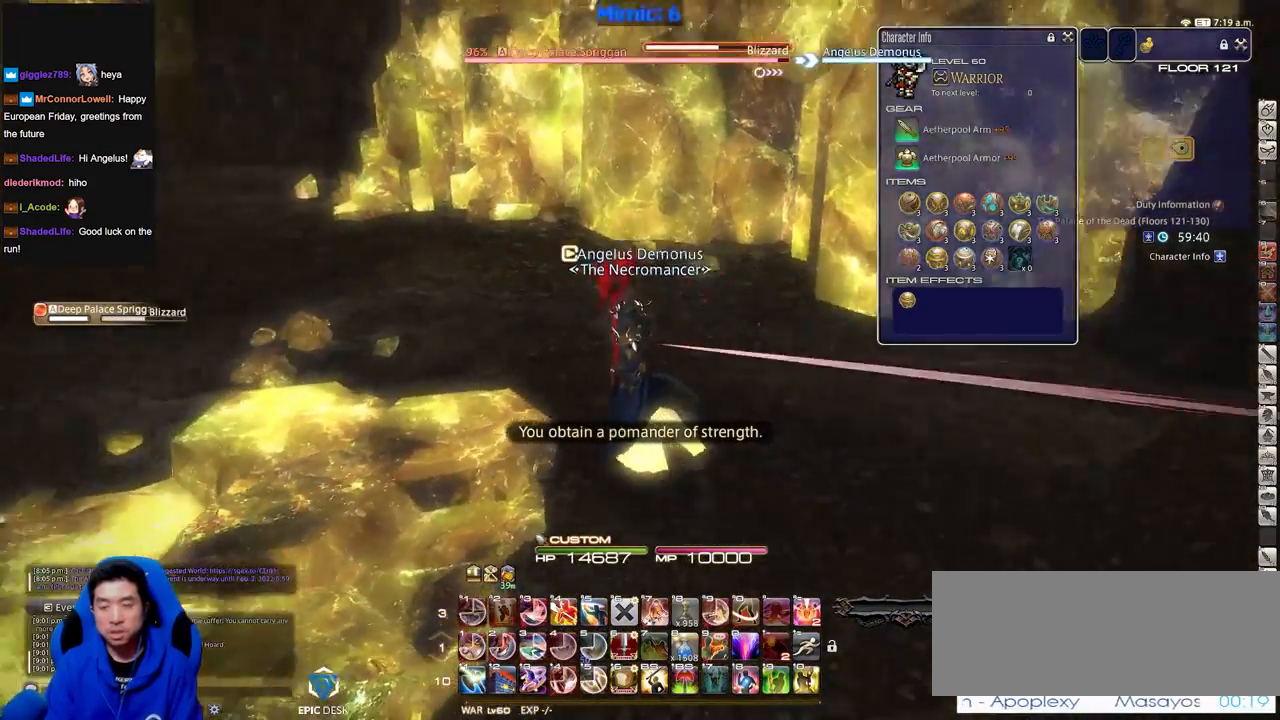
{"keys": ["a", "w"], "events": []}
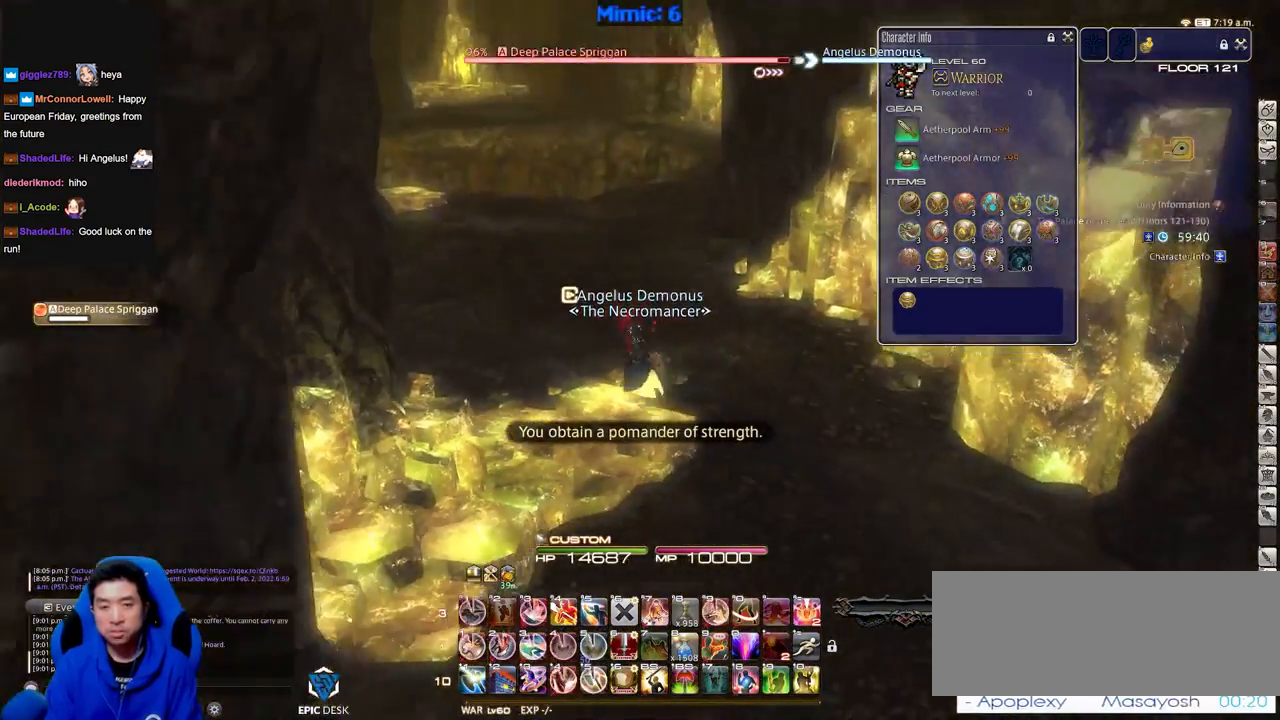
{"keys": ["a", "w"], "events": []}
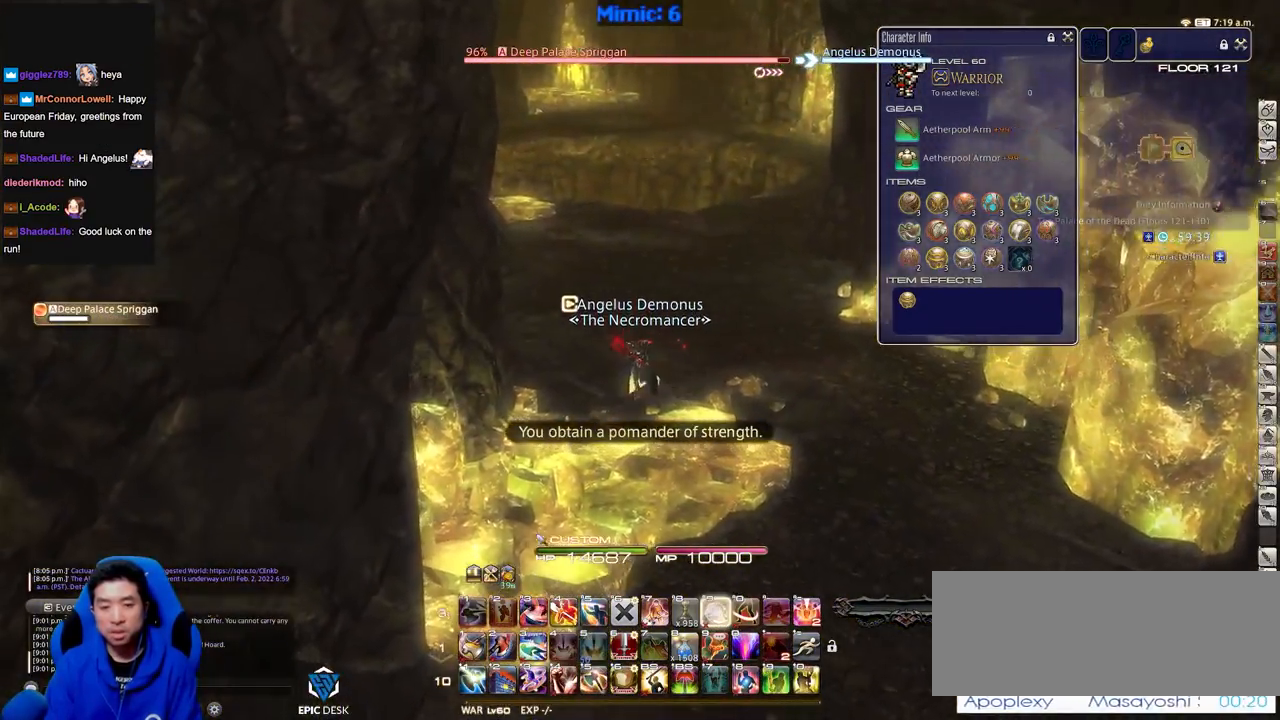
{"keys": ["w"], "events": [[400, "a", "up"]]}
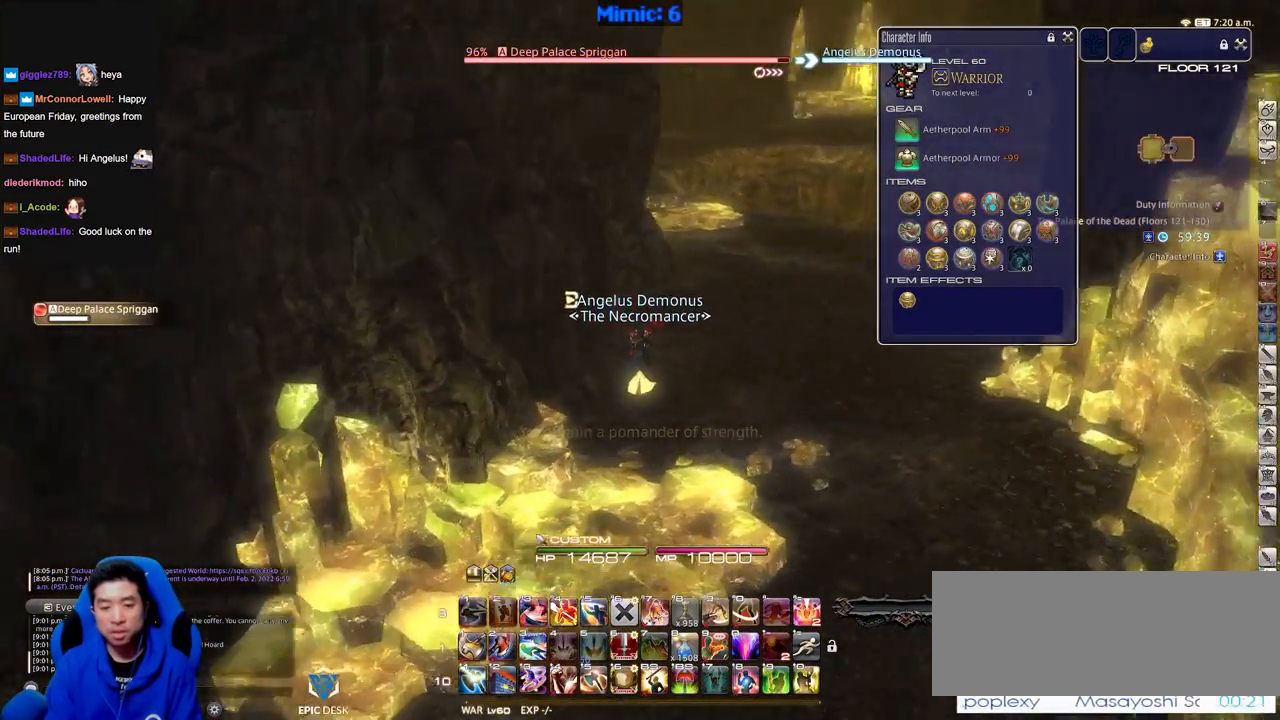
{"keys": ["w"], "events": [[84, "d", "down"], [134, "space", "down"], [317, "d", "up"], [317, "space", "up"]]}
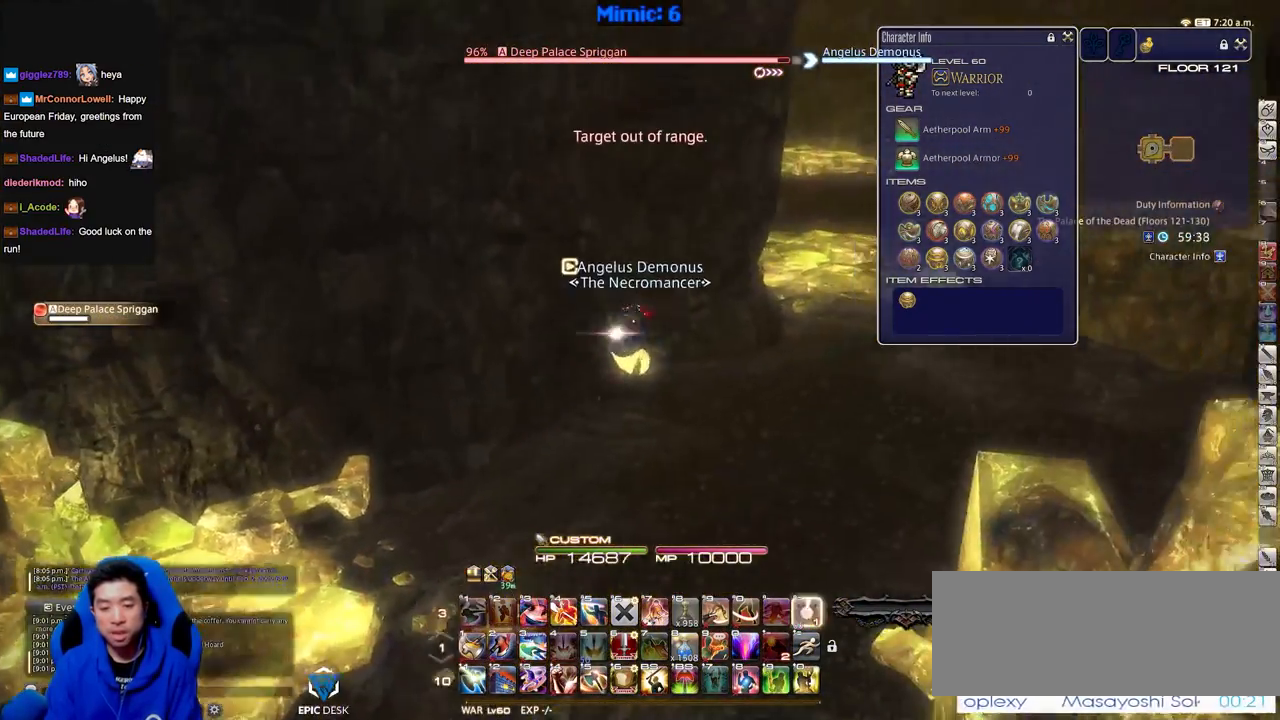
{"keys": ["d", "space", "w"], "events": [[484, "d", "down"], [484, "space", "down"]]}
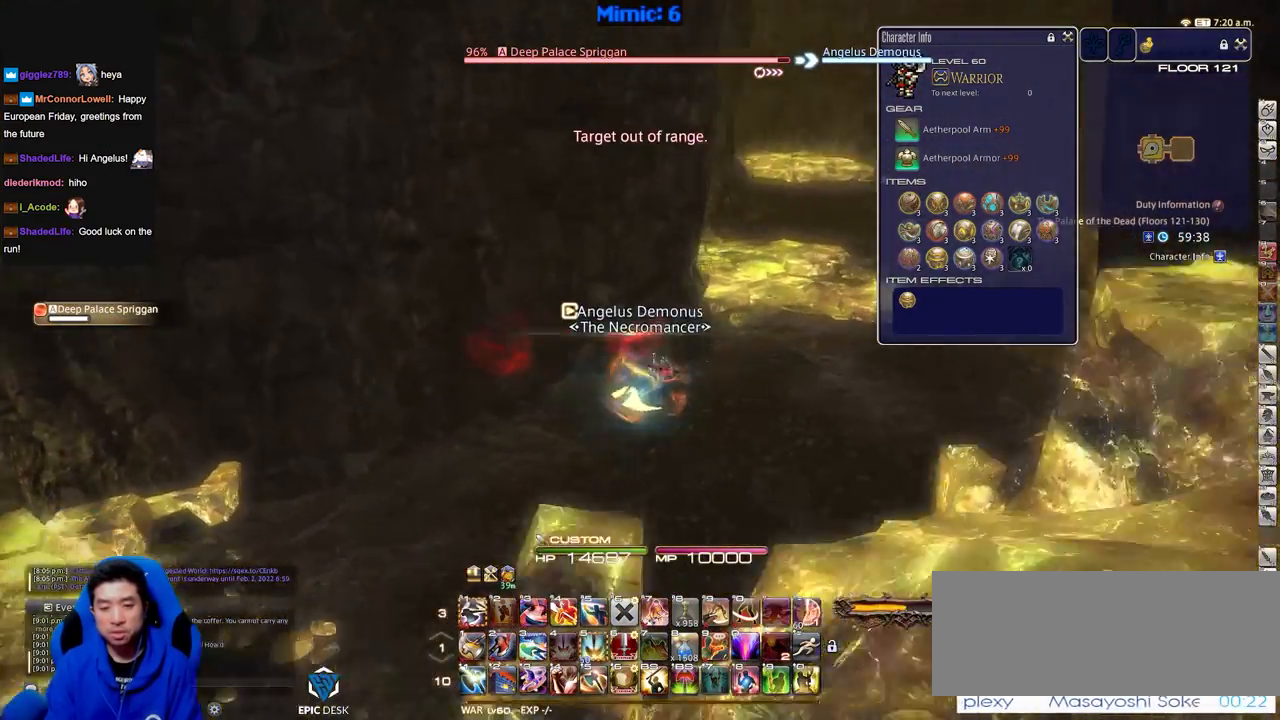
{"keys": ["d", "w"], "events": [[117, "space", "up"], [167, "d", "up"], [451, "d", "down"]]}
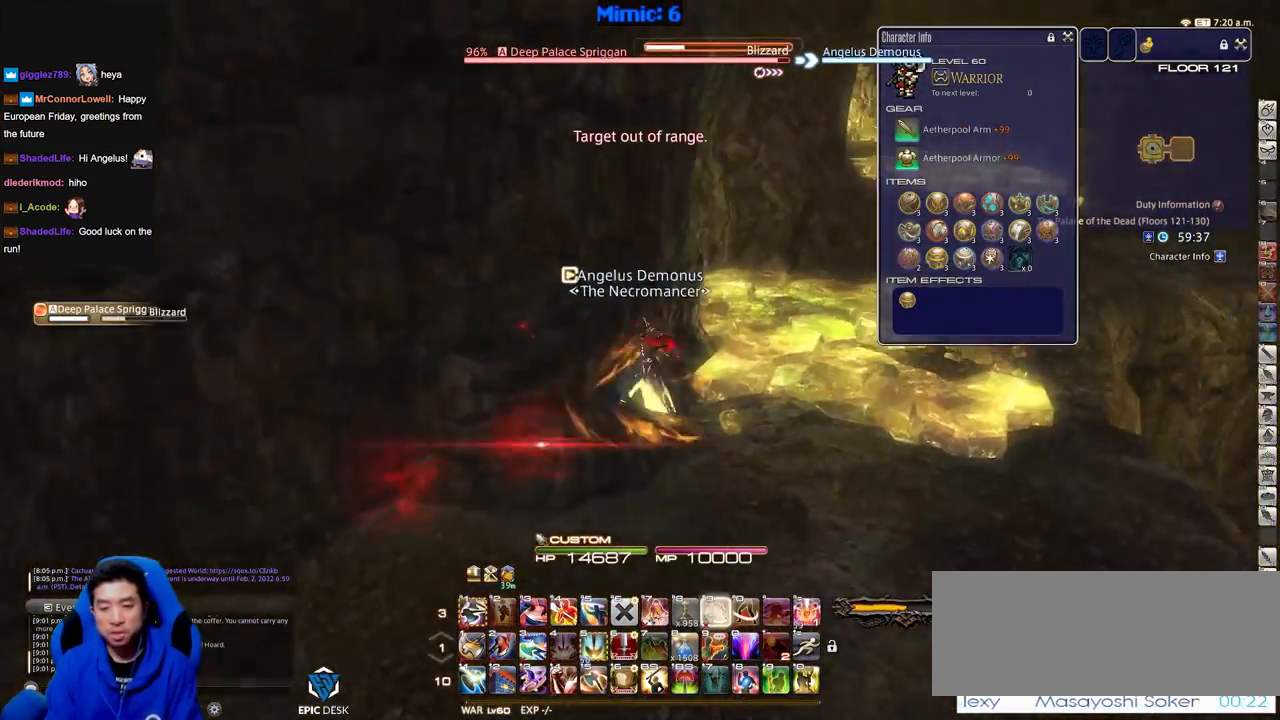
{"keys": ["d", "space", "w"], "events": [[317, "space", "down"]]}
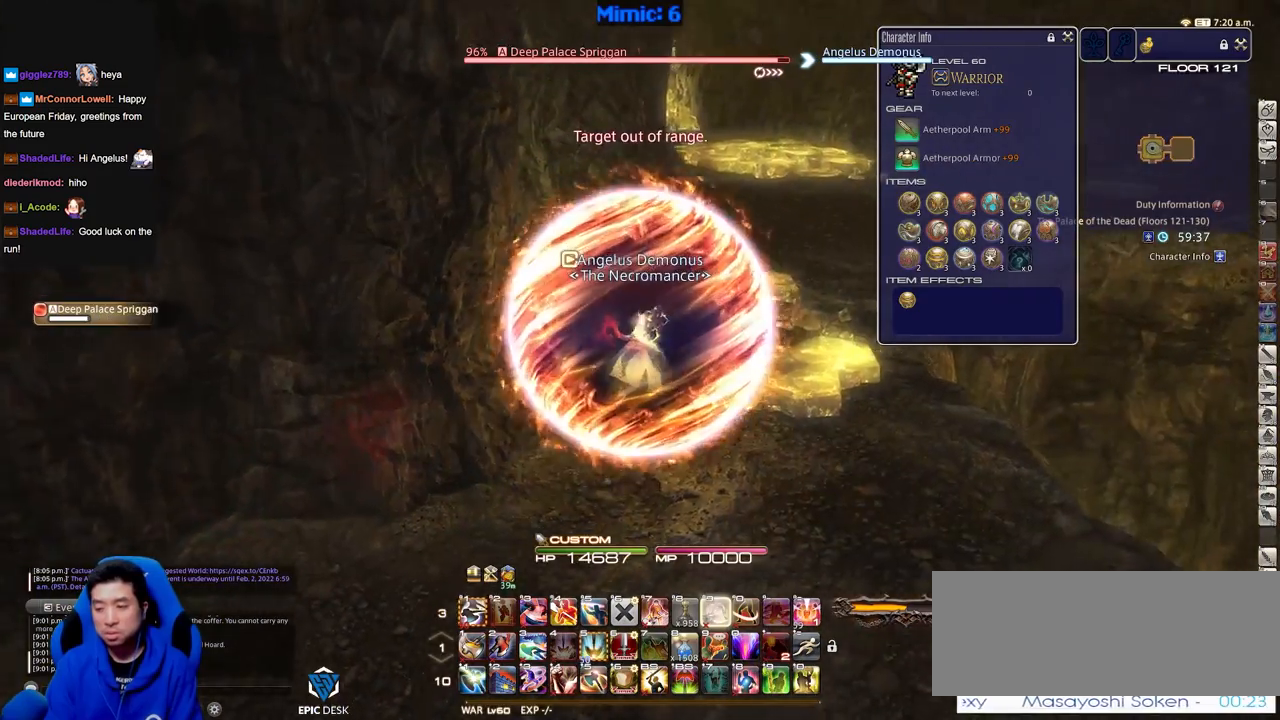
{"keys": ["w"], "events": [[17, "d", "up"], [17, "space", "up"]]}
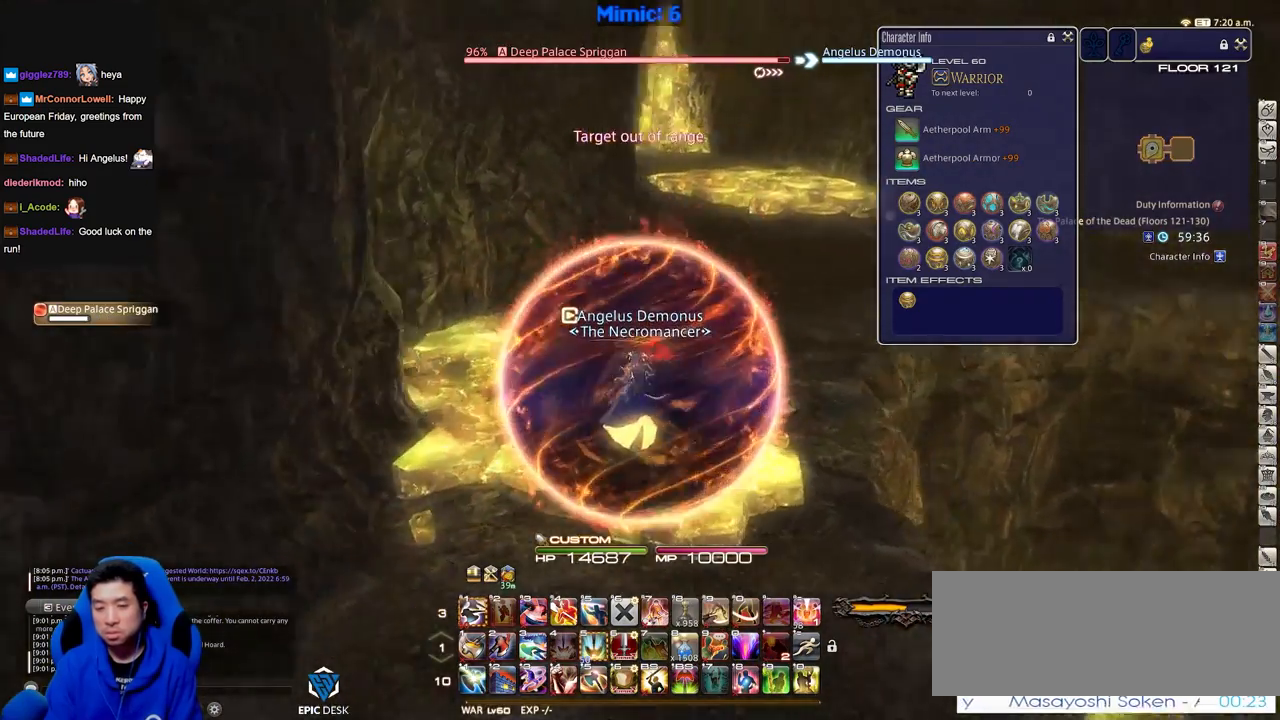
{"keys": ["d", "w"], "events": [[67, "d", "down"], [167, "space", "down"], [317, "space", "up"], [350, "d", "up"], [451, "d", "down"]]}
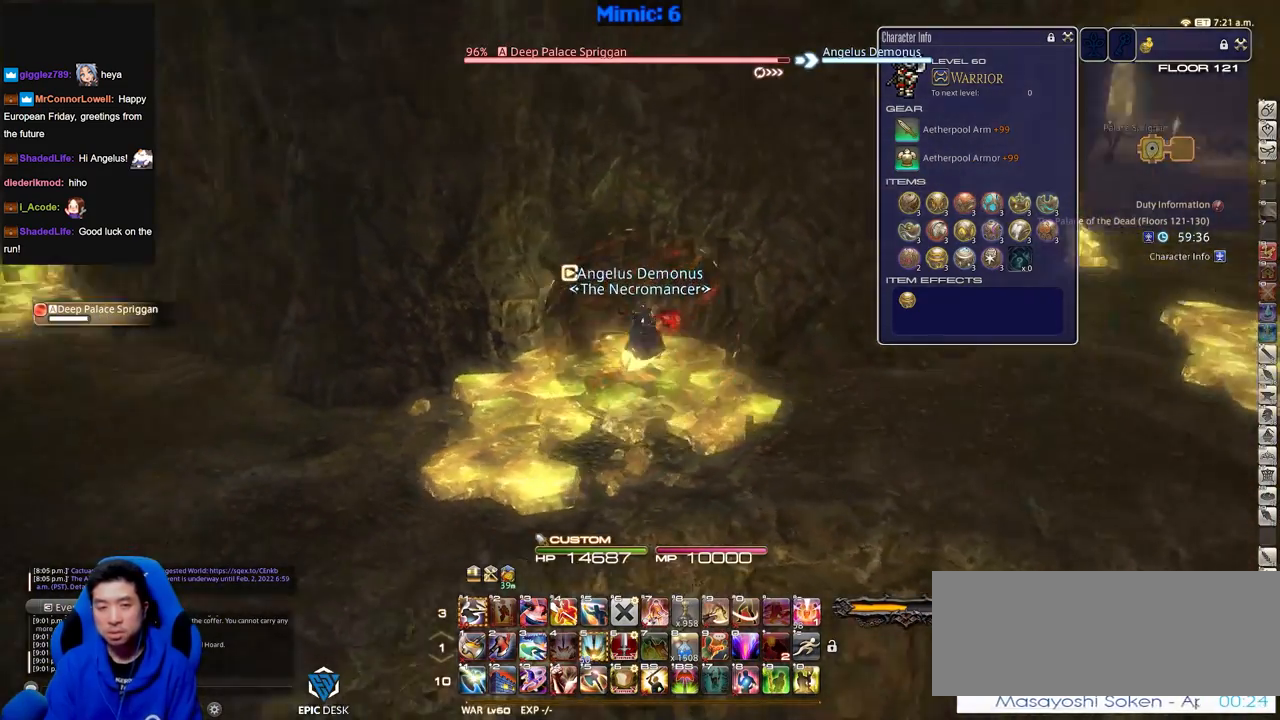
{"keys": ["d", "w"], "events": []}
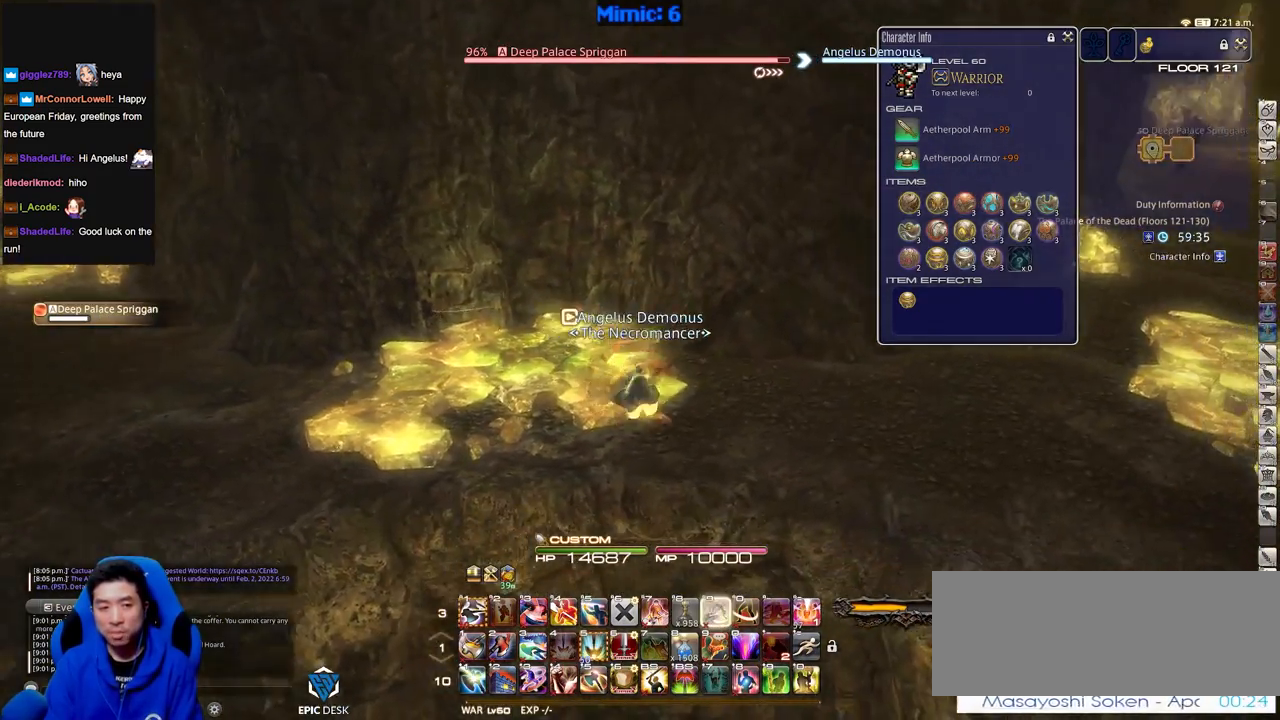
{"keys": ["d", "s"], "events": [[200, "w", "up"], [384, "s", "down"]]}
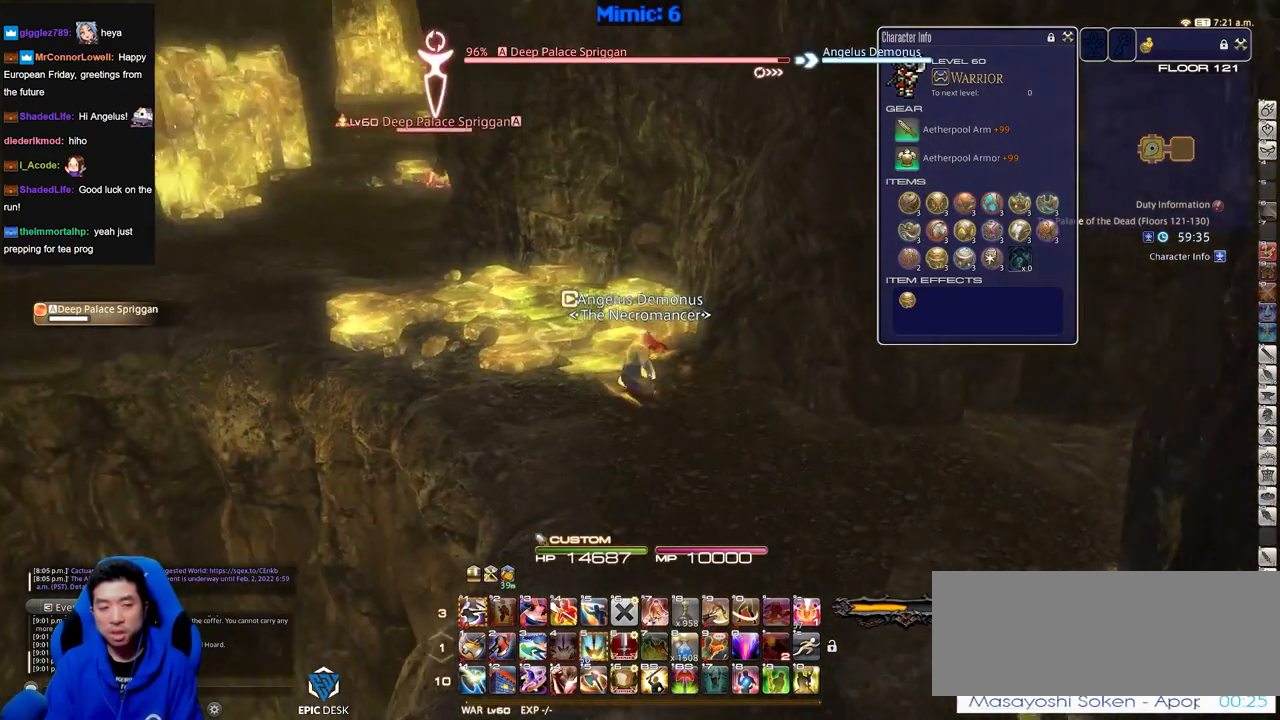
{"keys": ["d", "s"], "events": [[317, "a", "down"], [317, "d", "up"], [450, "a", "up"], [450, "d", "down"]]}